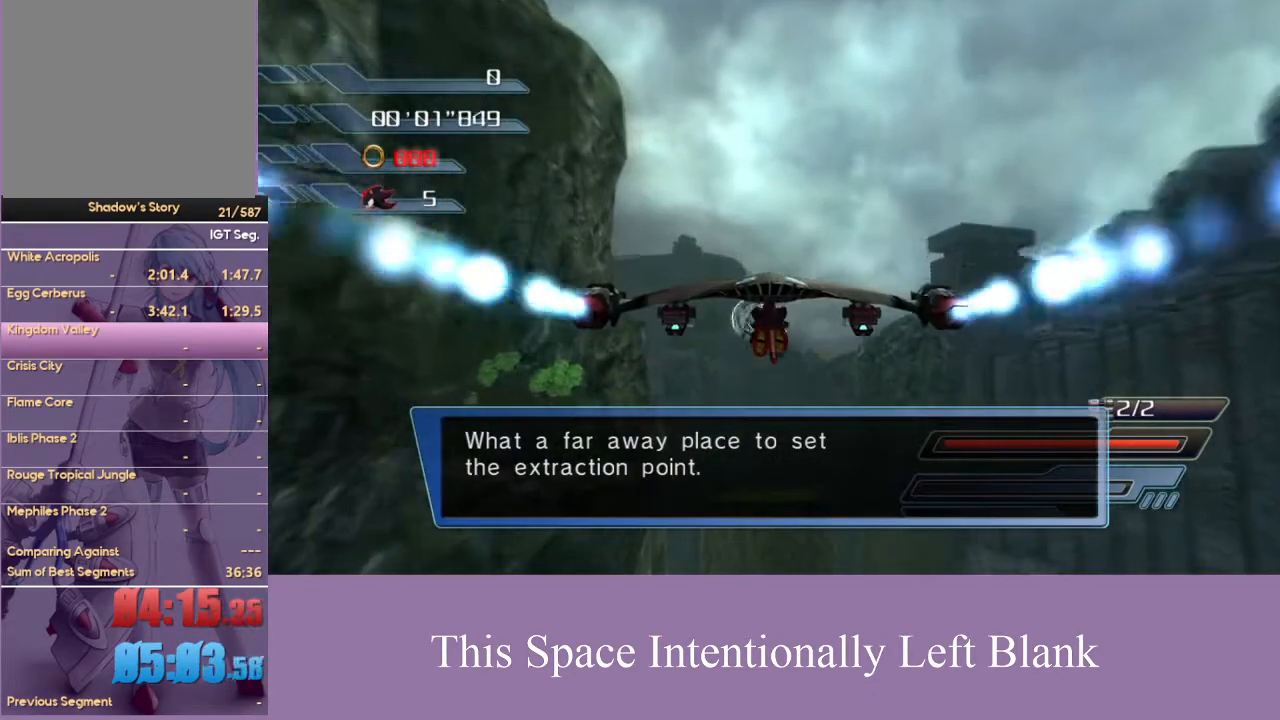
Gameplay with a controller (Xbox layout); each line is a JSON object with the inputs held at the frame after it. "events" lists button and stick changes between this image and that frame as [ms after this image, input, new state], when the widget could be followed in between. Not read: L3 R3 Y.
{"buttons": ["A"], "left_stick": "up", "right_stick": "center", "events": [[100, "left_stick", "up"]]}
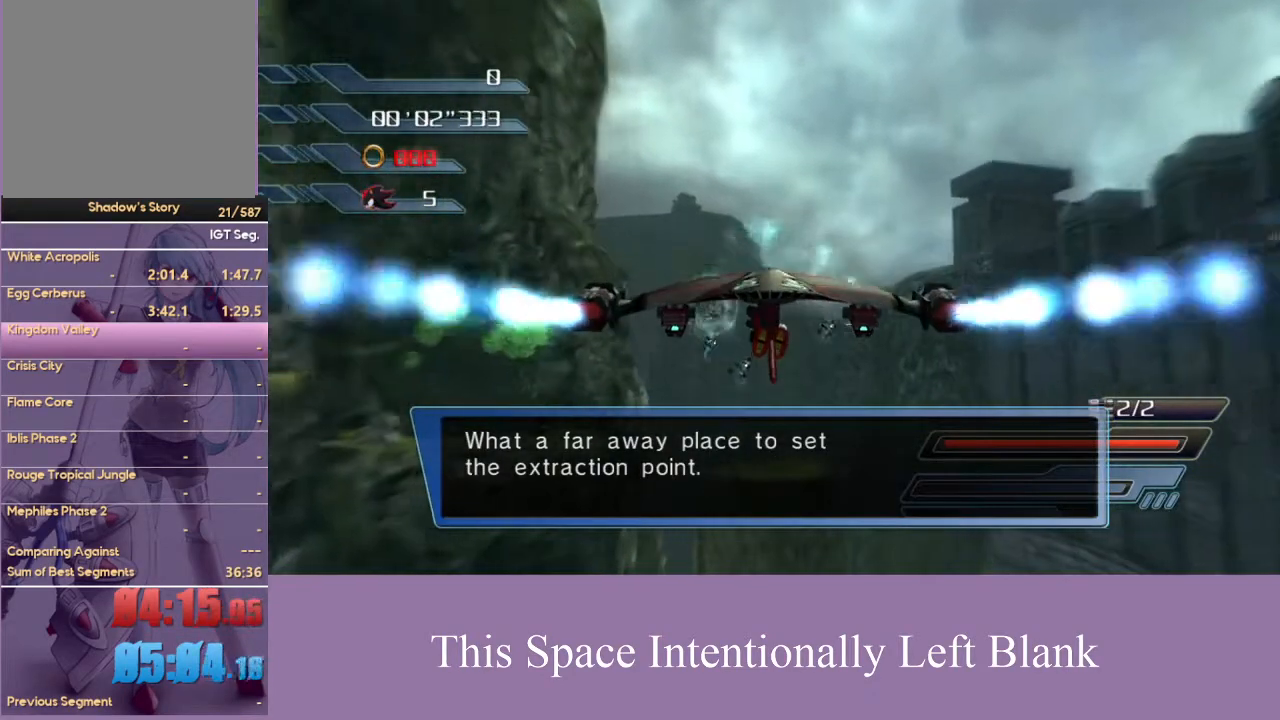
{"buttons": ["A"], "left_stick": "up", "right_stick": "center", "events": []}
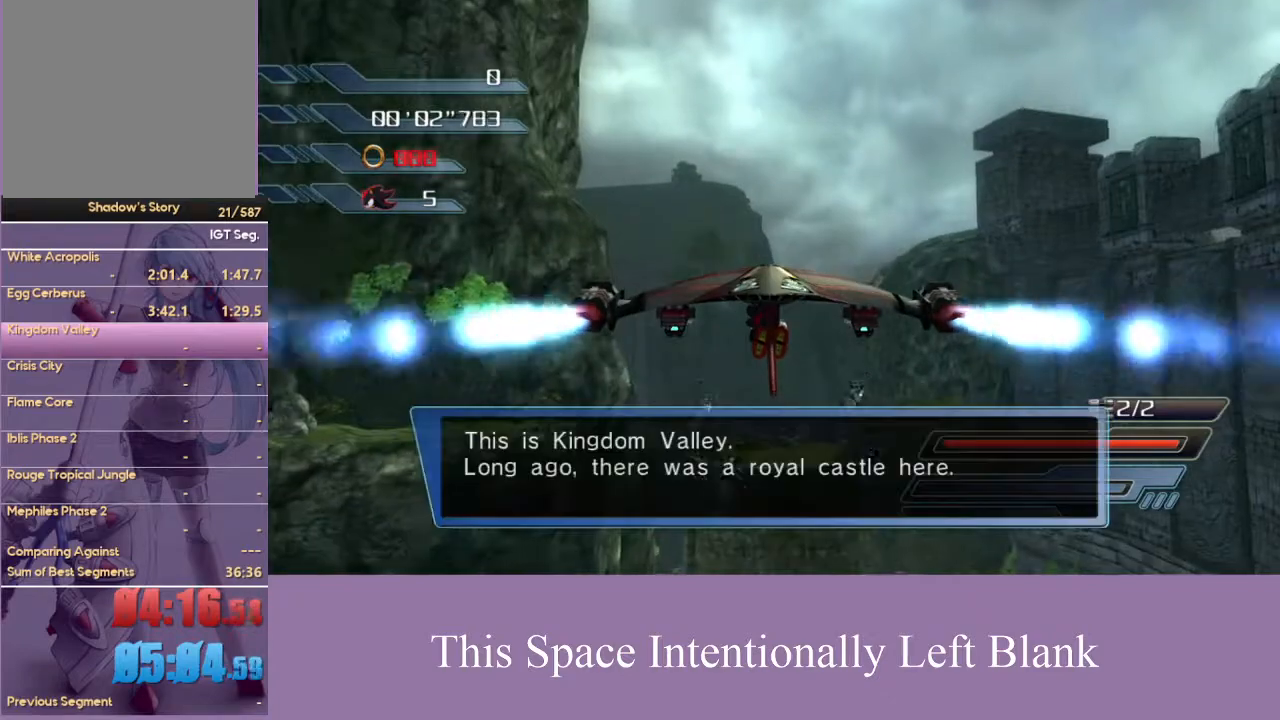
{"buttons": ["A"], "left_stick": "up", "right_stick": "center", "events": [[267, "A", "up"], [333, "A", "down"]]}
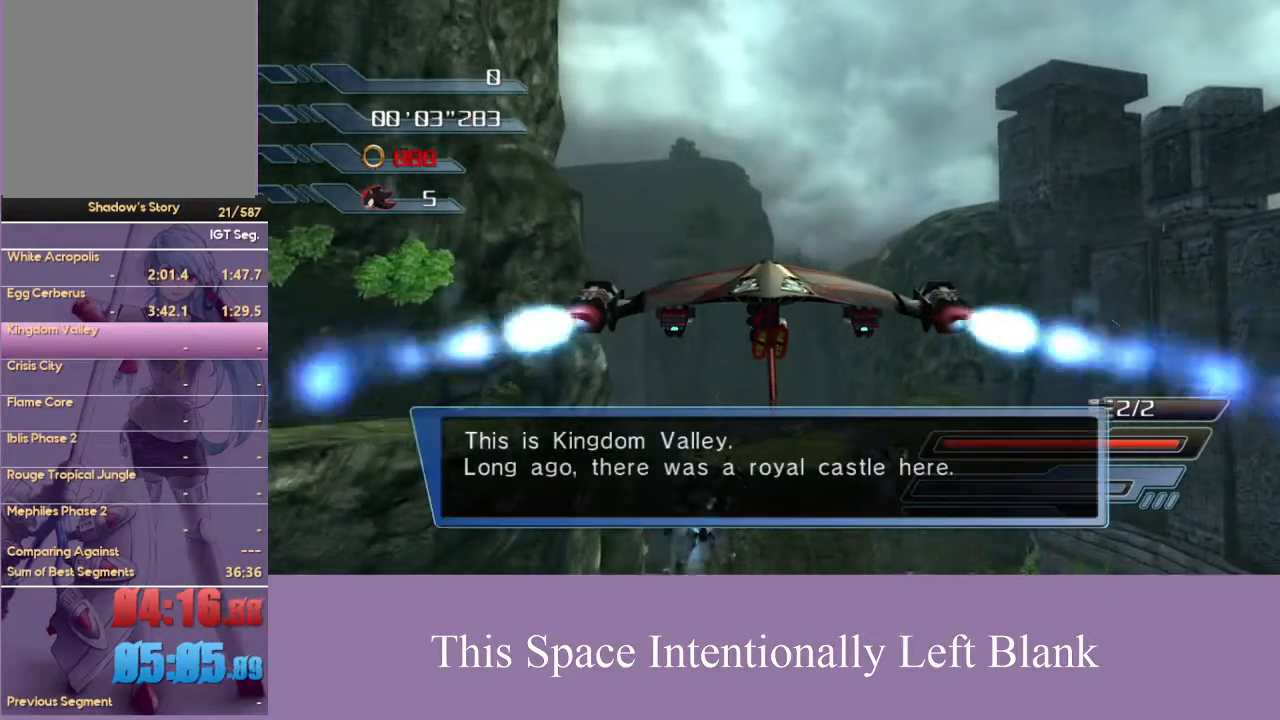
{"buttons": ["A"], "left_stick": "up", "right_stick": "center", "events": []}
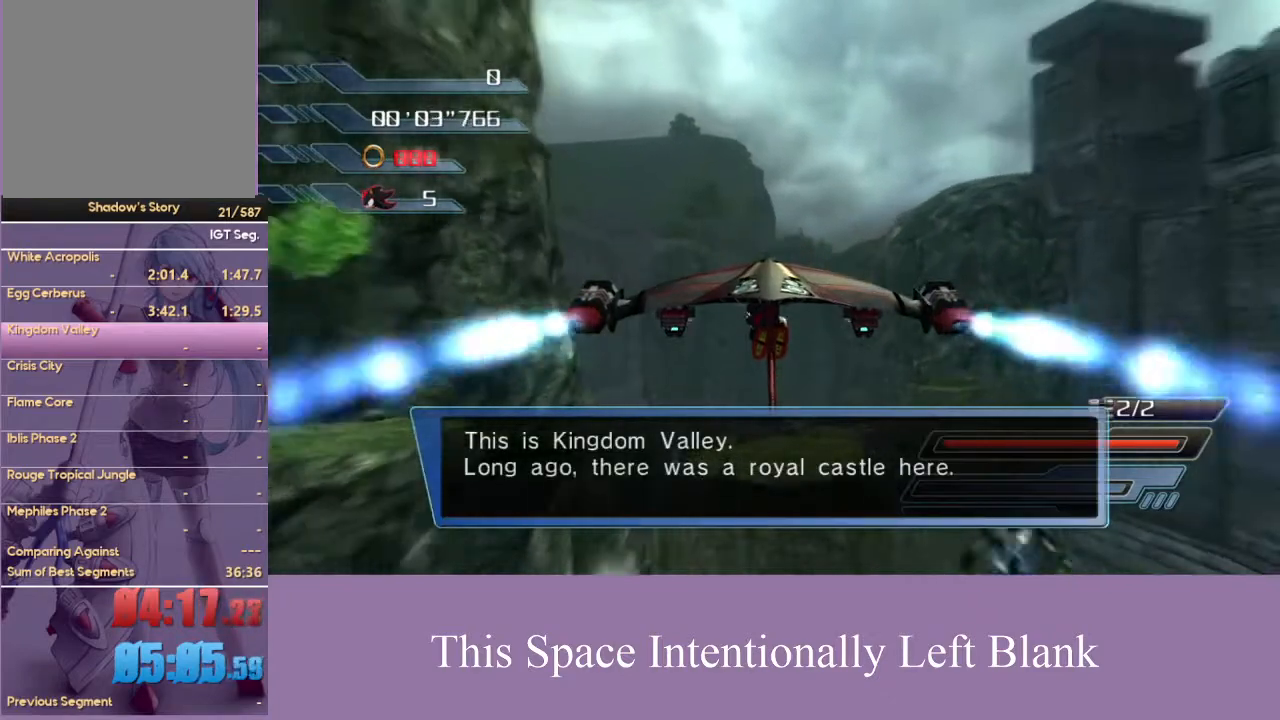
{"buttons": ["A"], "left_stick": "up", "right_stick": "center", "events": [[67, "A", "up"], [133, "A", "down"]]}
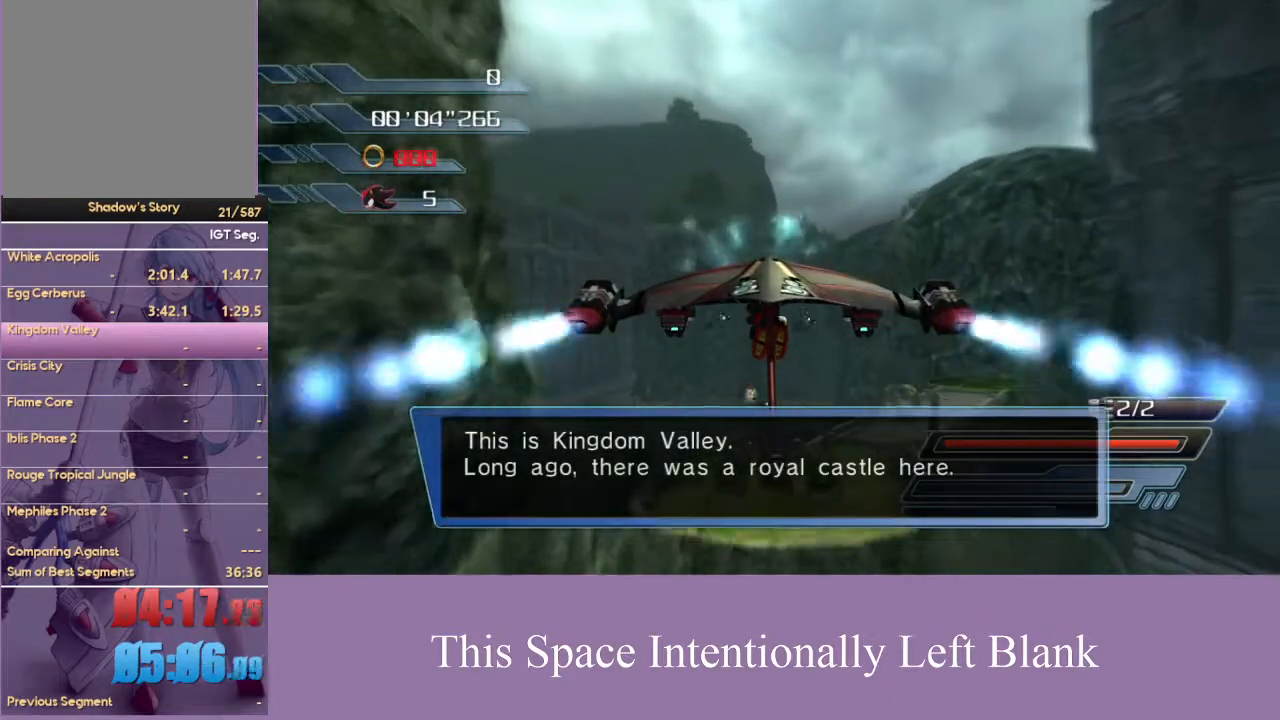
{"buttons": ["A"], "left_stick": "center", "right_stick": "center", "events": [[500, "left_stick", "center"]]}
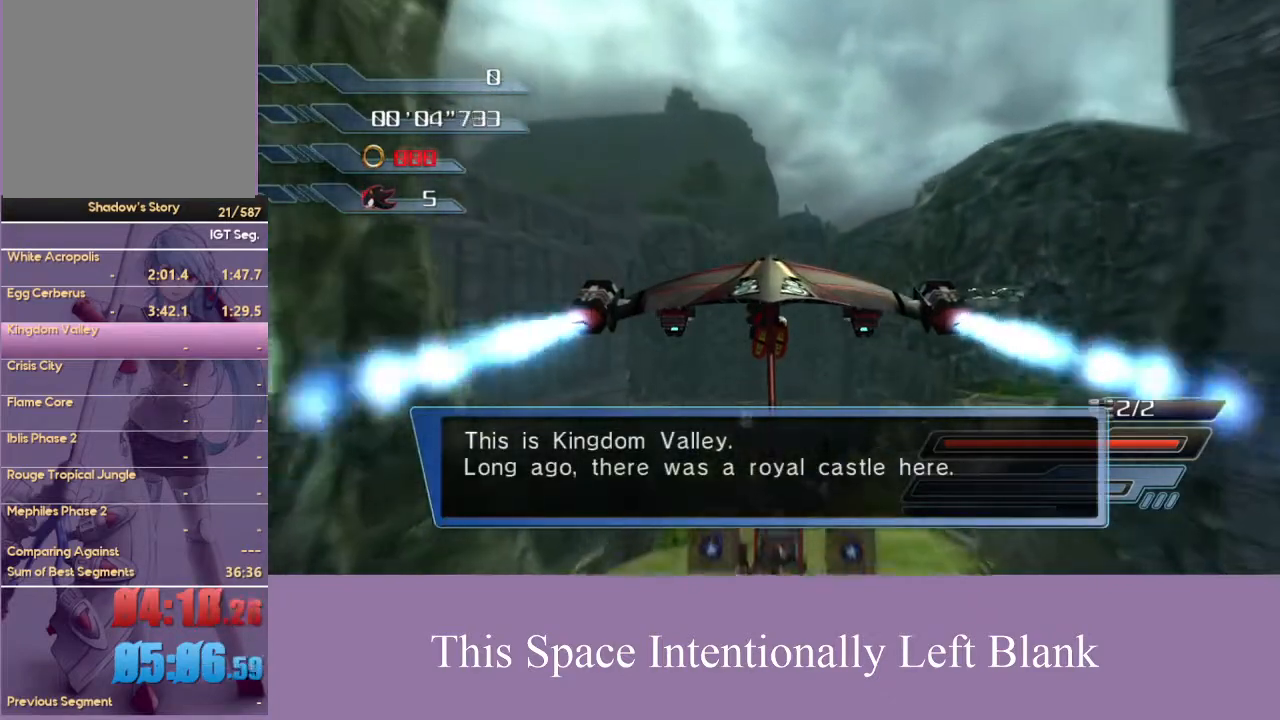
{"buttons": ["A"], "left_stick": "up-right", "right_stick": "center", "events": [[133, "left_stick", "up-right"]]}
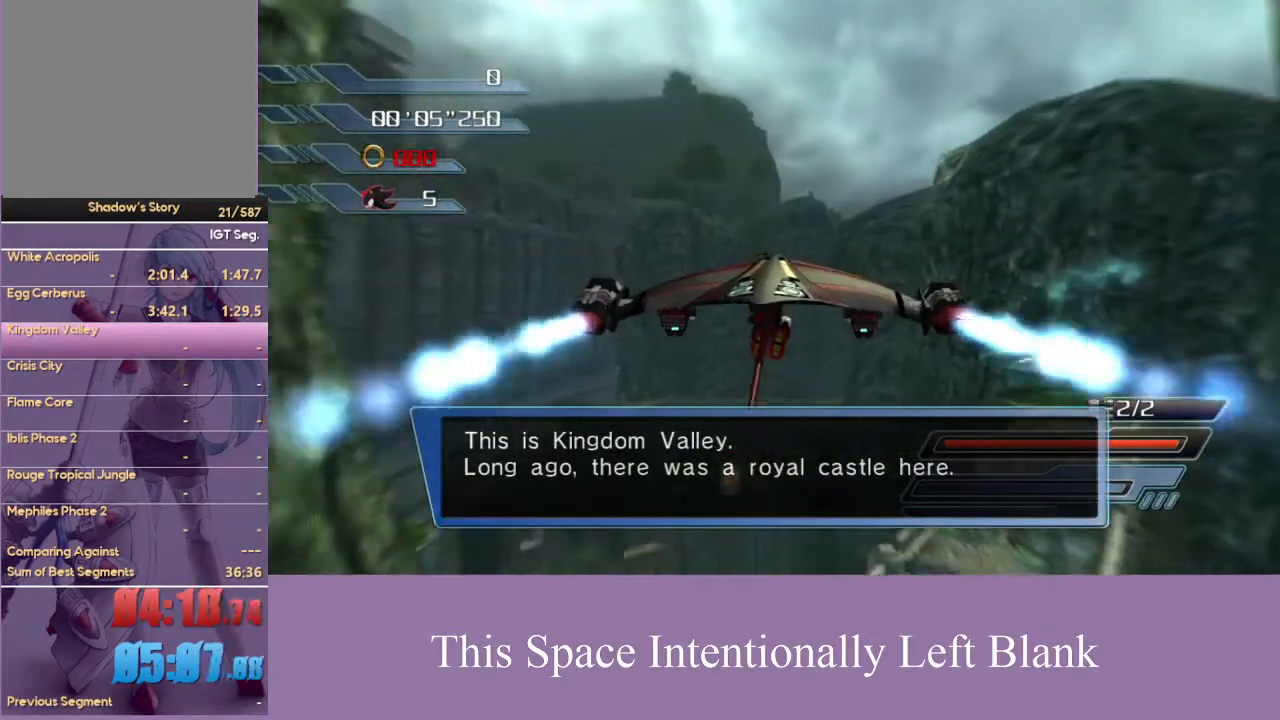
{"buttons": ["A"], "left_stick": "up", "right_stick": "center", "events": [[67, "left_stick", "up"]]}
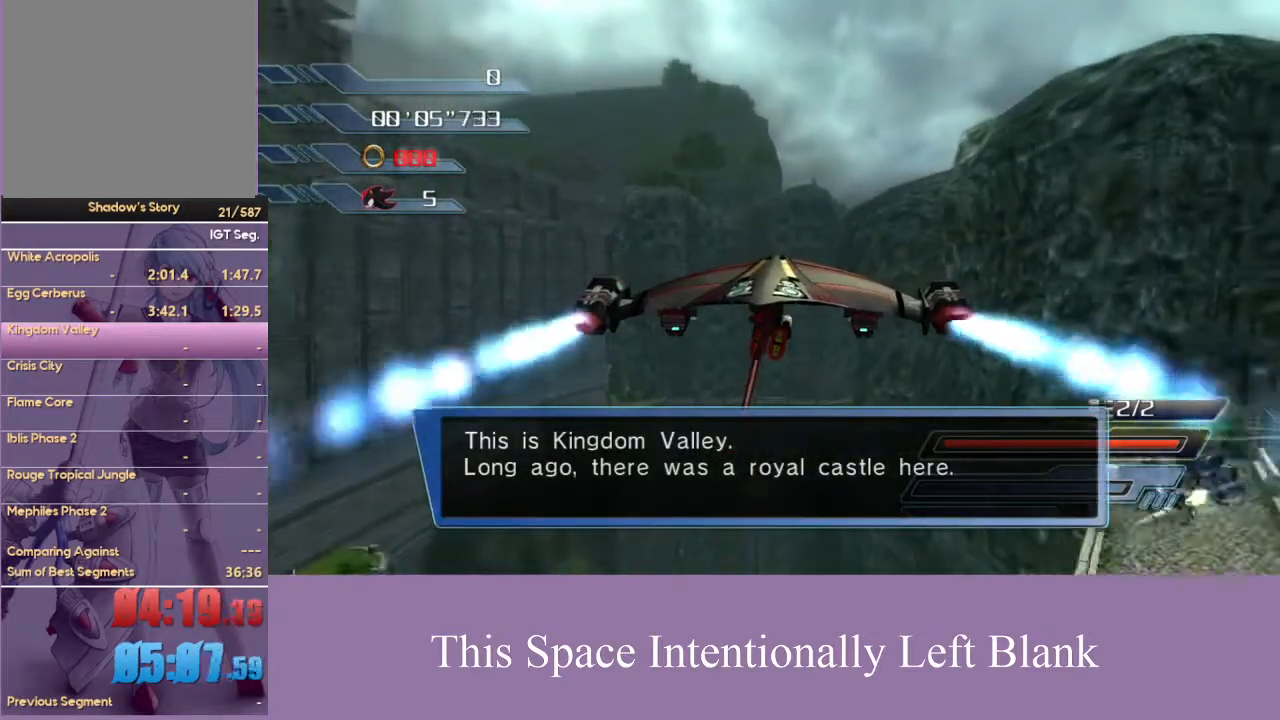
{"buttons": ["A"], "left_stick": "up", "right_stick": "center", "events": [[367, "A", "up"], [433, "A", "down"]]}
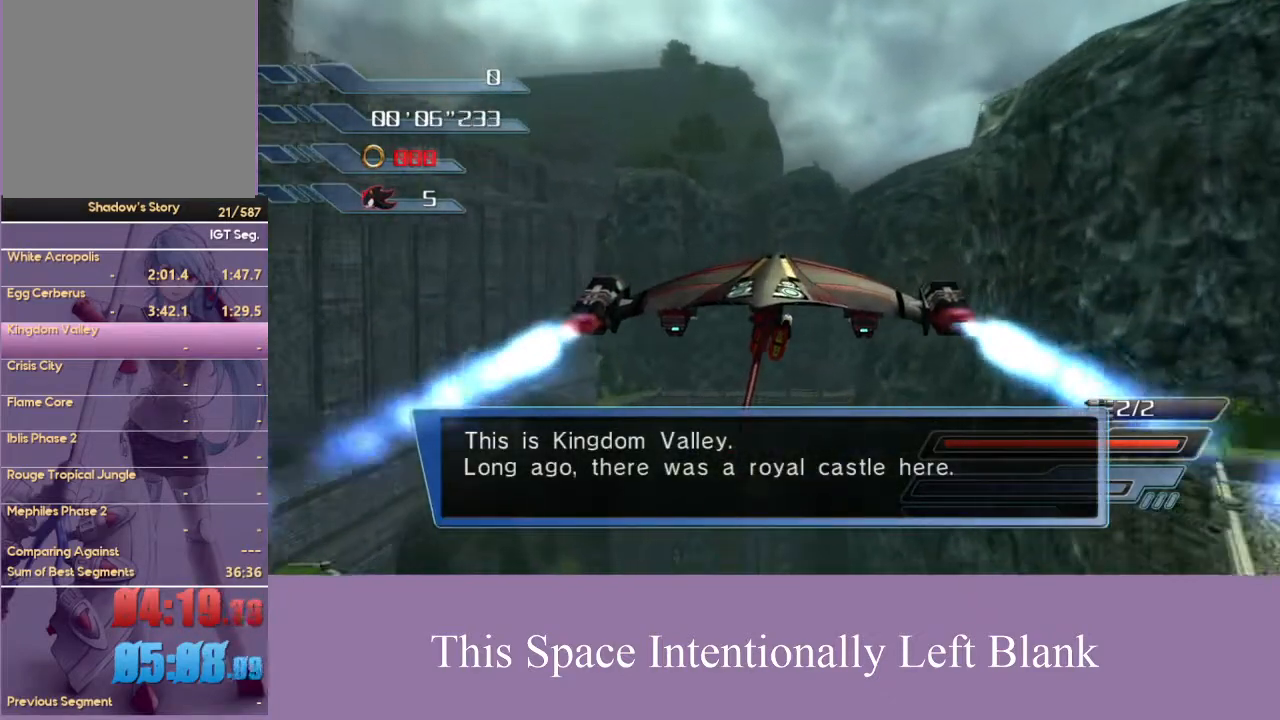
{"buttons": ["A"], "left_stick": "up", "right_stick": "center", "events": []}
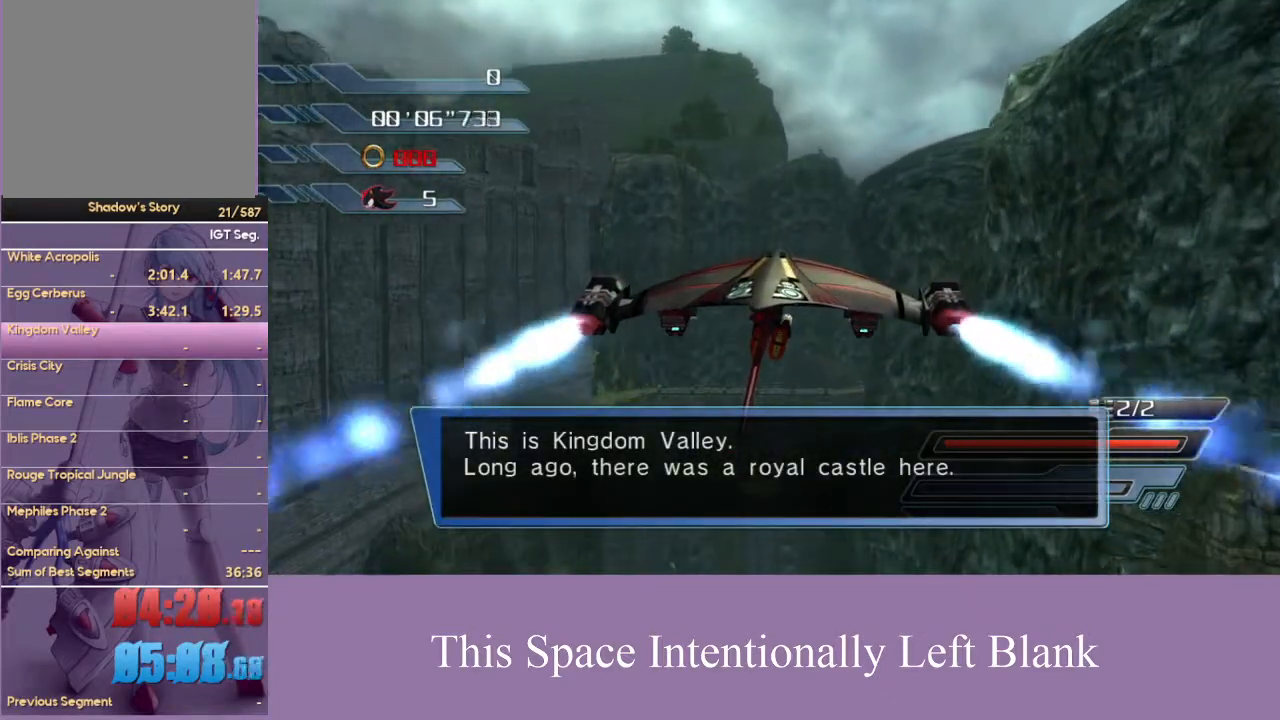
{"buttons": [], "left_stick": "up", "right_stick": "center", "events": [[200, "A", "up"], [267, "A", "down"], [333, "A", "up"], [400, "A", "down"], [500, "A", "up"]]}
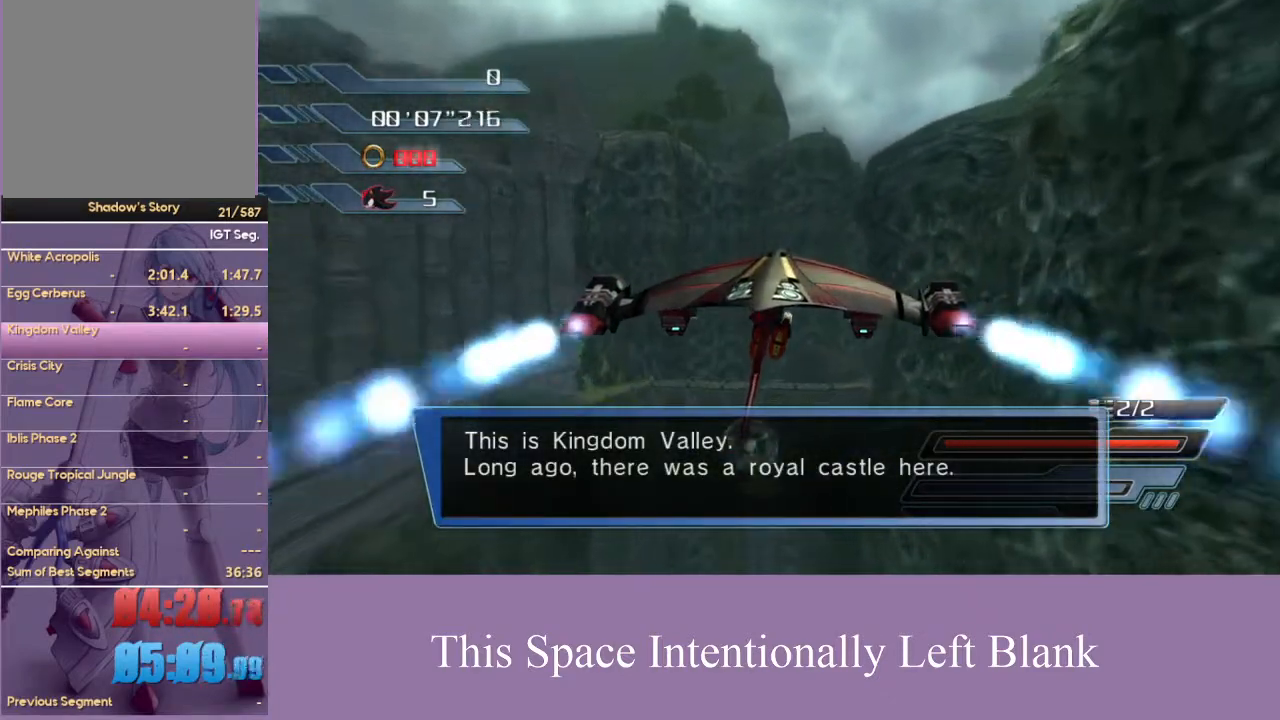
{"buttons": ["A"], "left_stick": "up", "right_stick": "center", "events": [[67, "A", "down"]]}
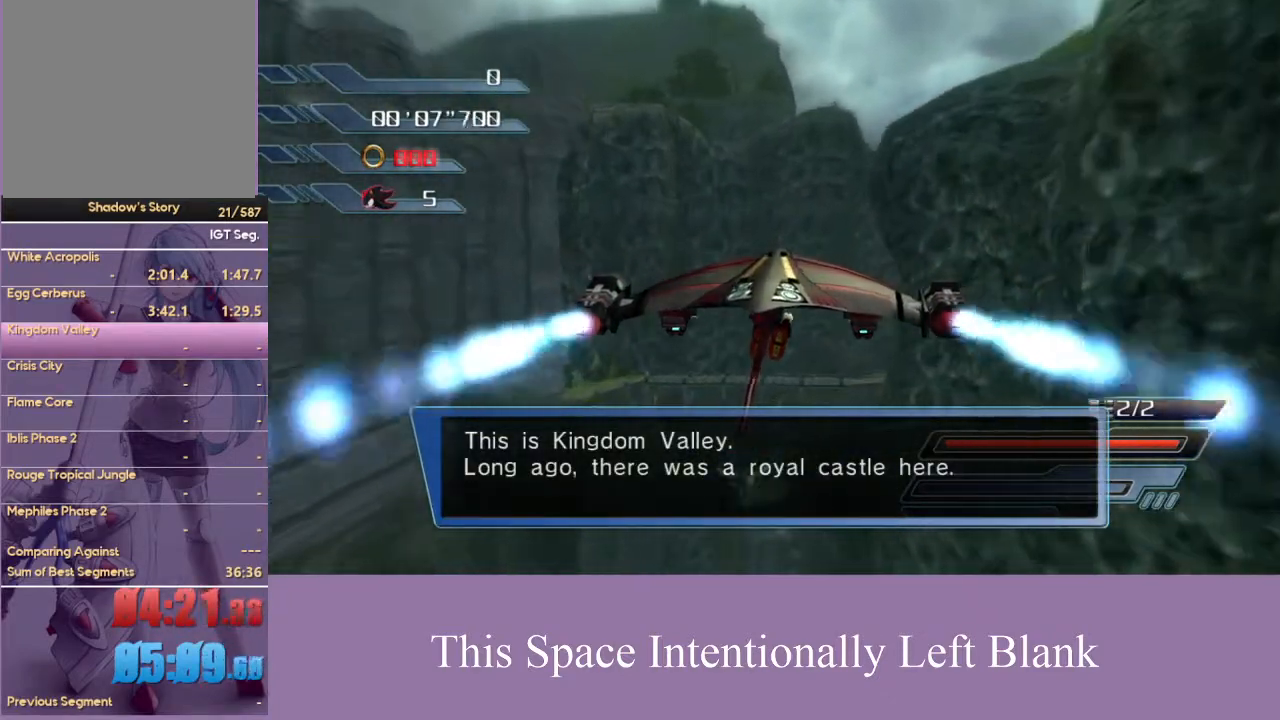
{"buttons": ["A"], "left_stick": "up", "right_stick": "center", "events": []}
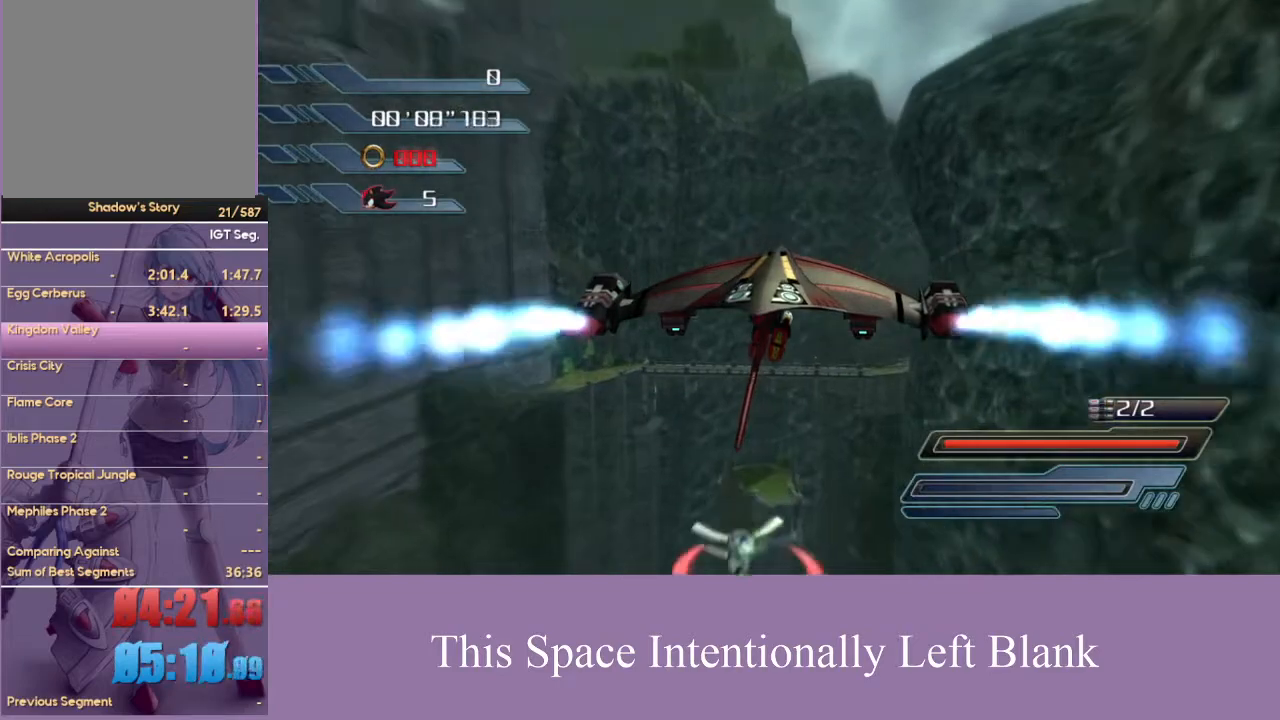
{"buttons": ["A"], "left_stick": "up", "right_stick": "center", "events": []}
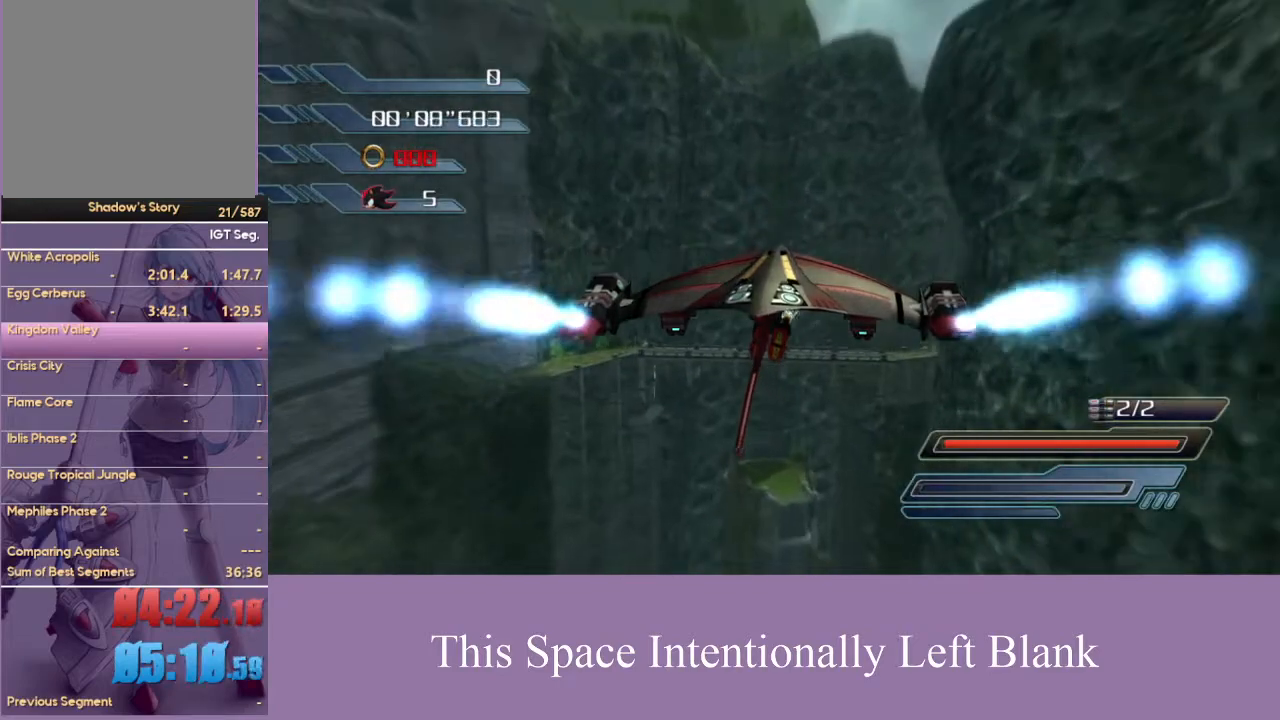
{"buttons": ["A"], "left_stick": "up", "right_stick": "center", "events": []}
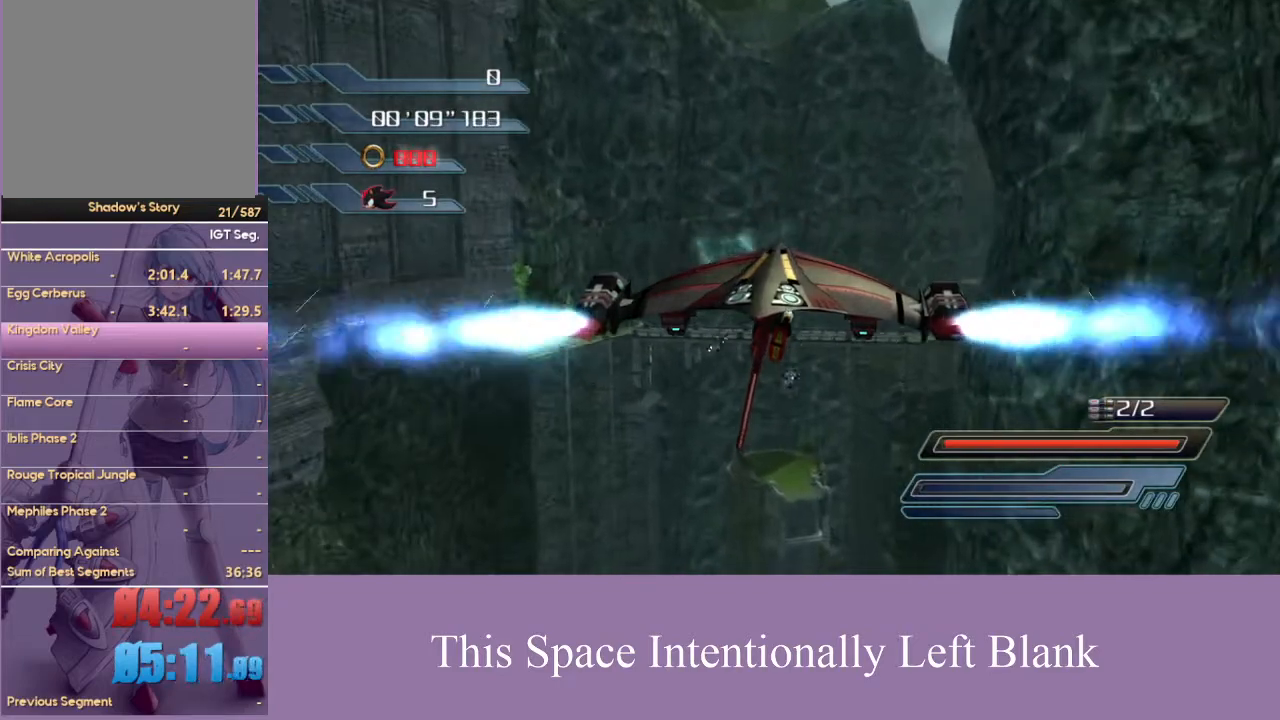
{"buttons": [], "left_stick": "up", "right_stick": "center", "events": [[100, "A", "up"], [167, "A", "down"], [467, "A", "up"]]}
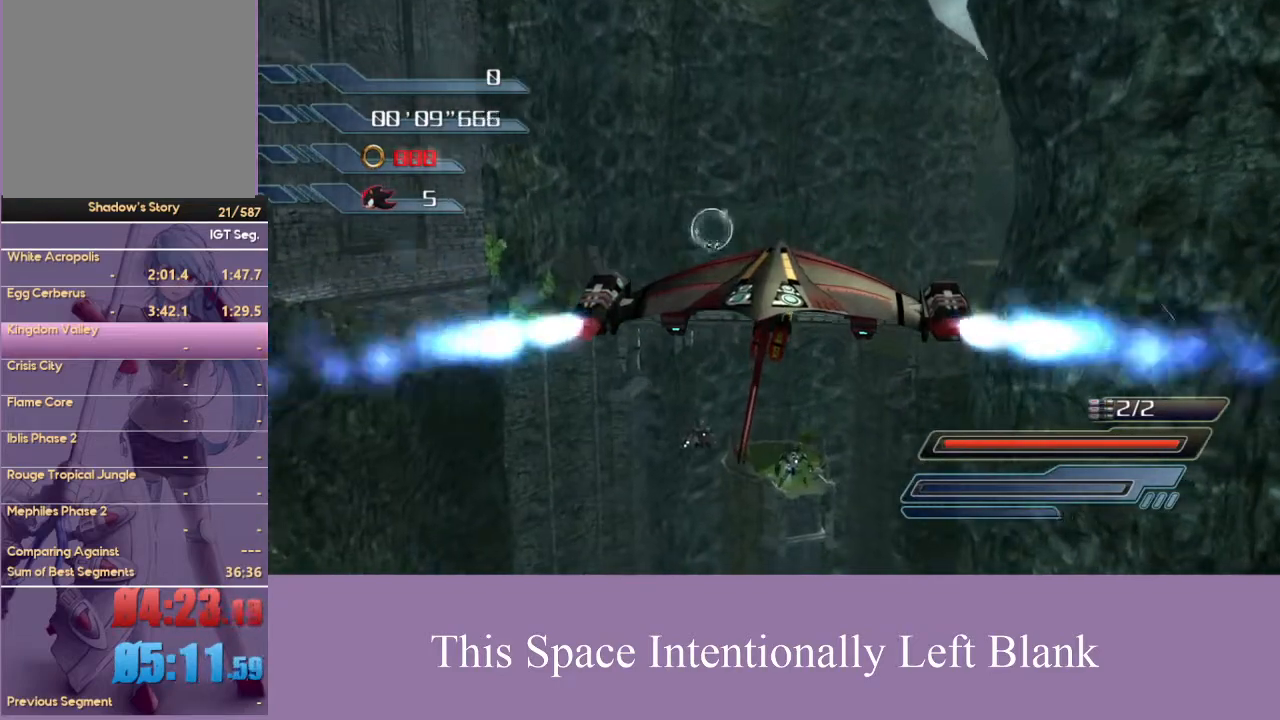
{"buttons": ["A"], "left_stick": "up", "right_stick": "center", "events": [[133, "A", "down"], [233, "A", "up"], [333, "A", "down"], [400, "A", "up"], [467, "A", "down"]]}
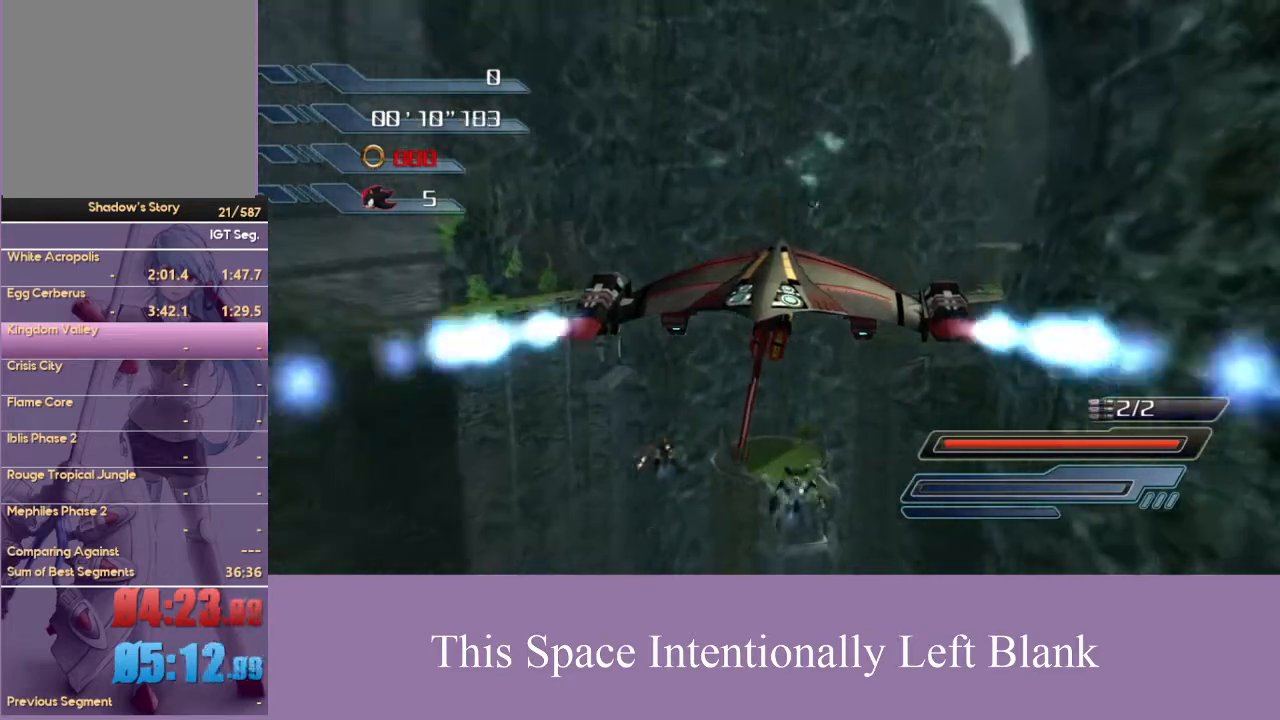
{"buttons": ["A"], "left_stick": "up", "right_stick": "center", "events": [[33, "A", "up"], [133, "A", "down"], [200, "A", "up"], [267, "A", "down"]]}
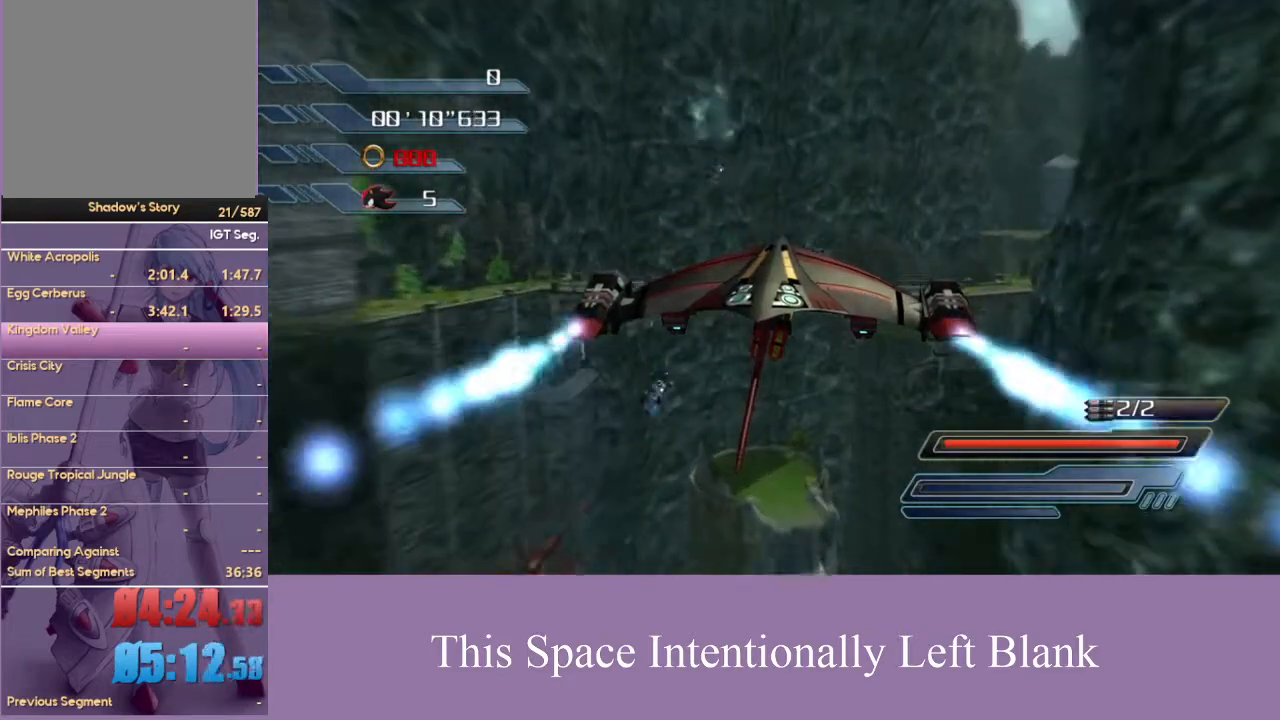
{"buttons": ["A"], "left_stick": "up", "right_stick": "down-right", "events": [[433, "right_stick", "down-right"]]}
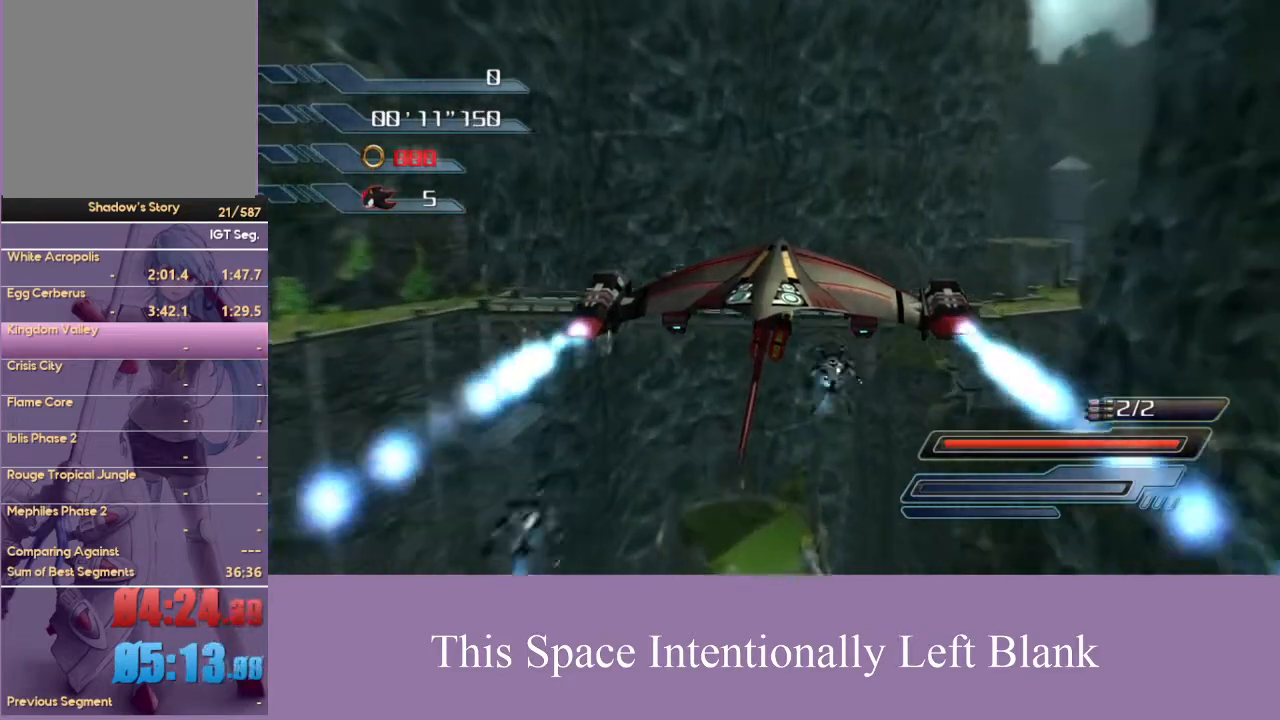
{"buttons": ["A"], "left_stick": "up", "right_stick": "center", "events": [[33, "right_stick", "center"]]}
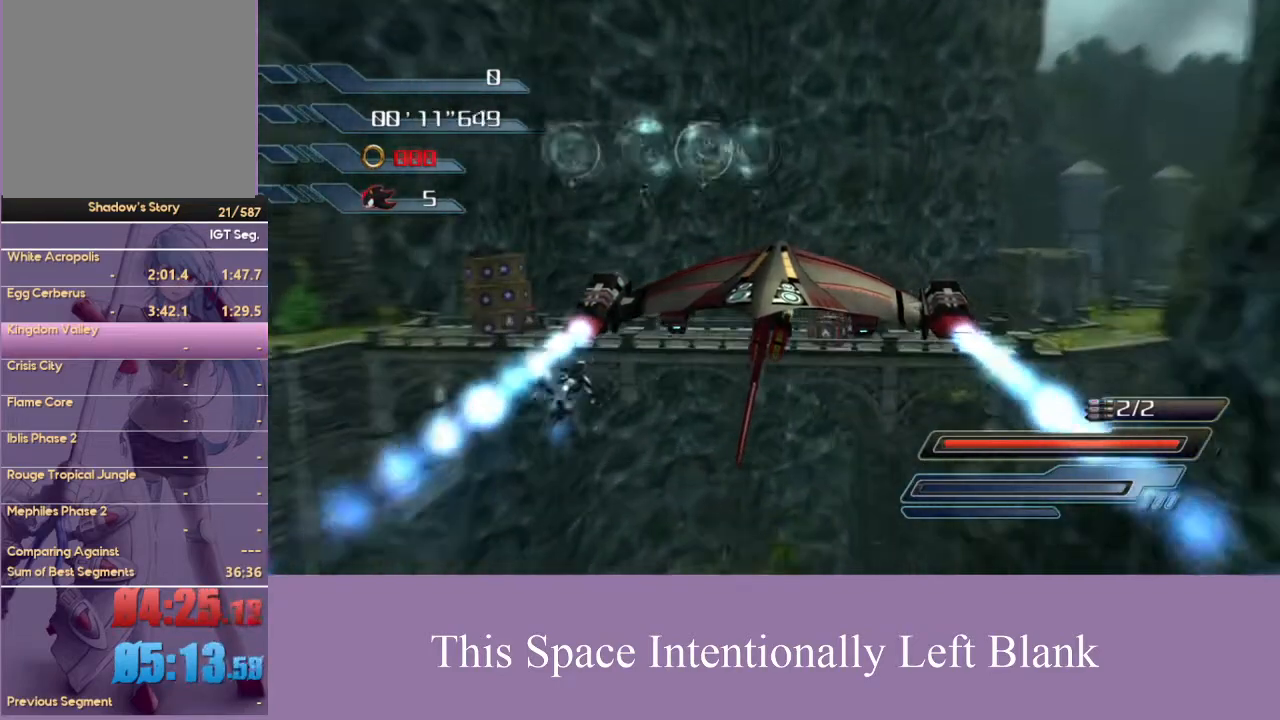
{"buttons": ["A"], "left_stick": "up", "right_stick": "center", "events": []}
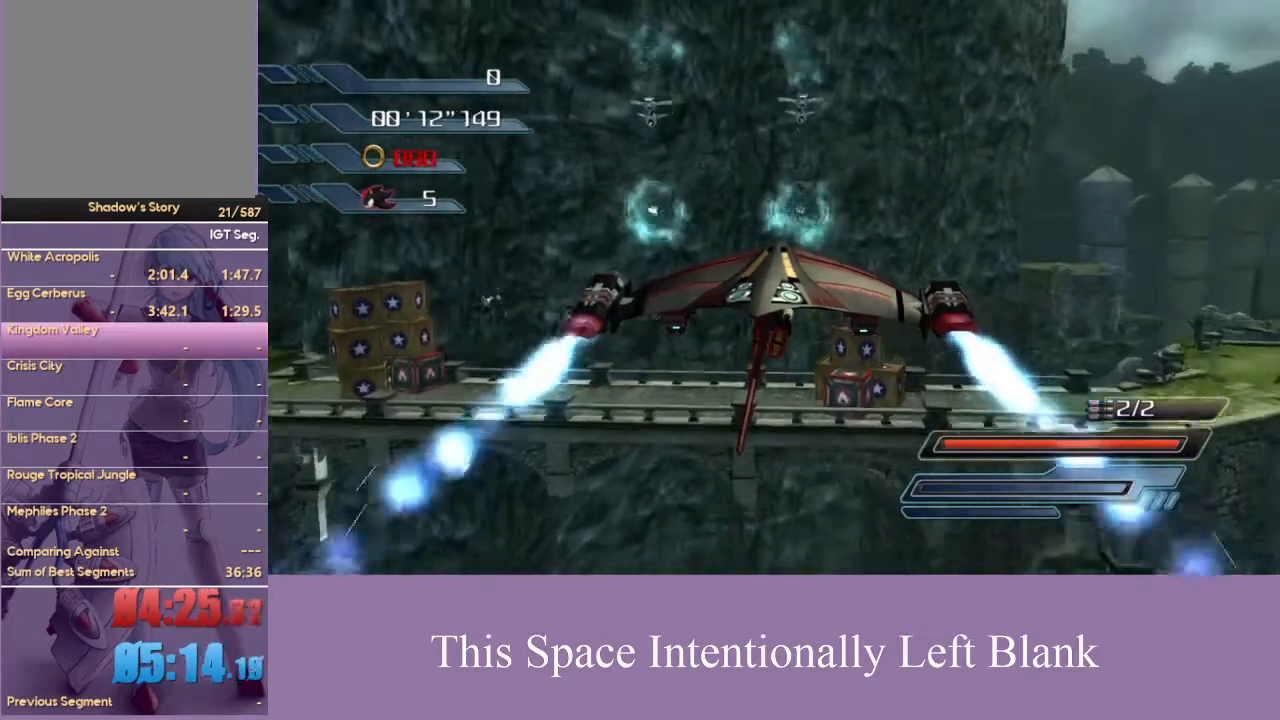
{"buttons": [], "left_stick": "up", "right_stick": "center", "events": [[233, "A", "up"], [300, "A", "down"], [400, "A", "up"]]}
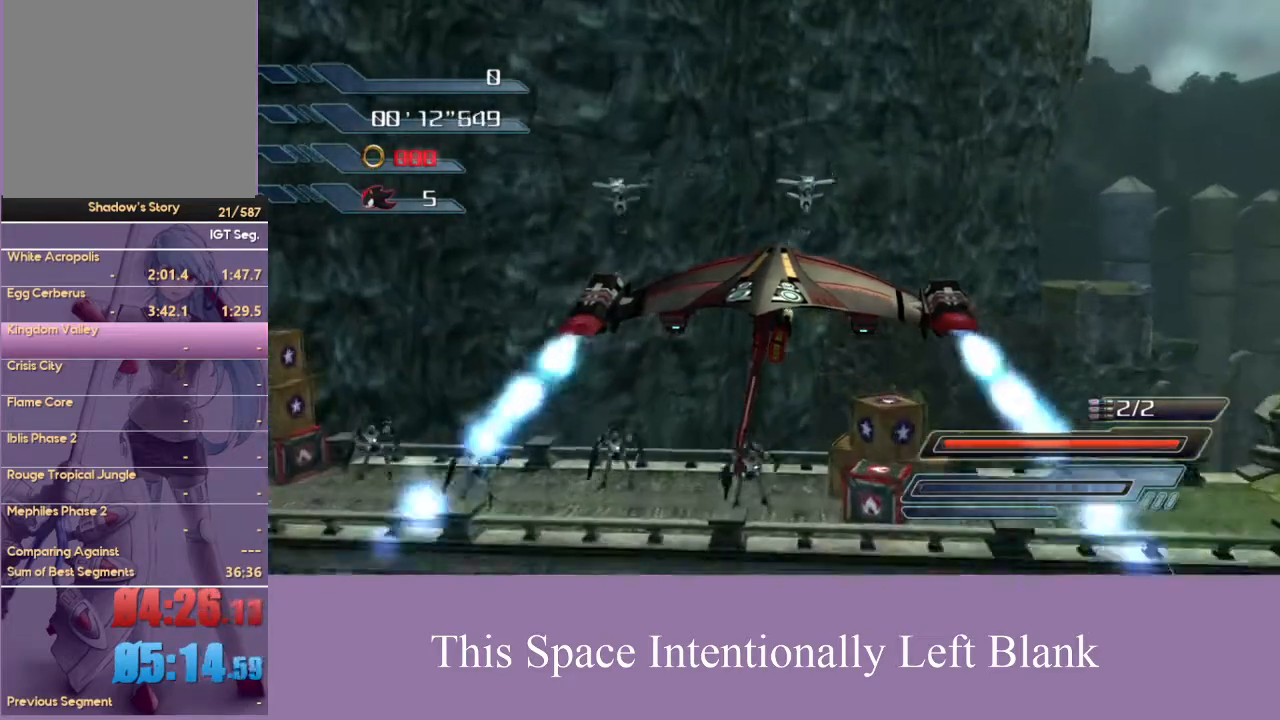
{"buttons": [], "left_stick": "up", "right_stick": "center", "events": []}
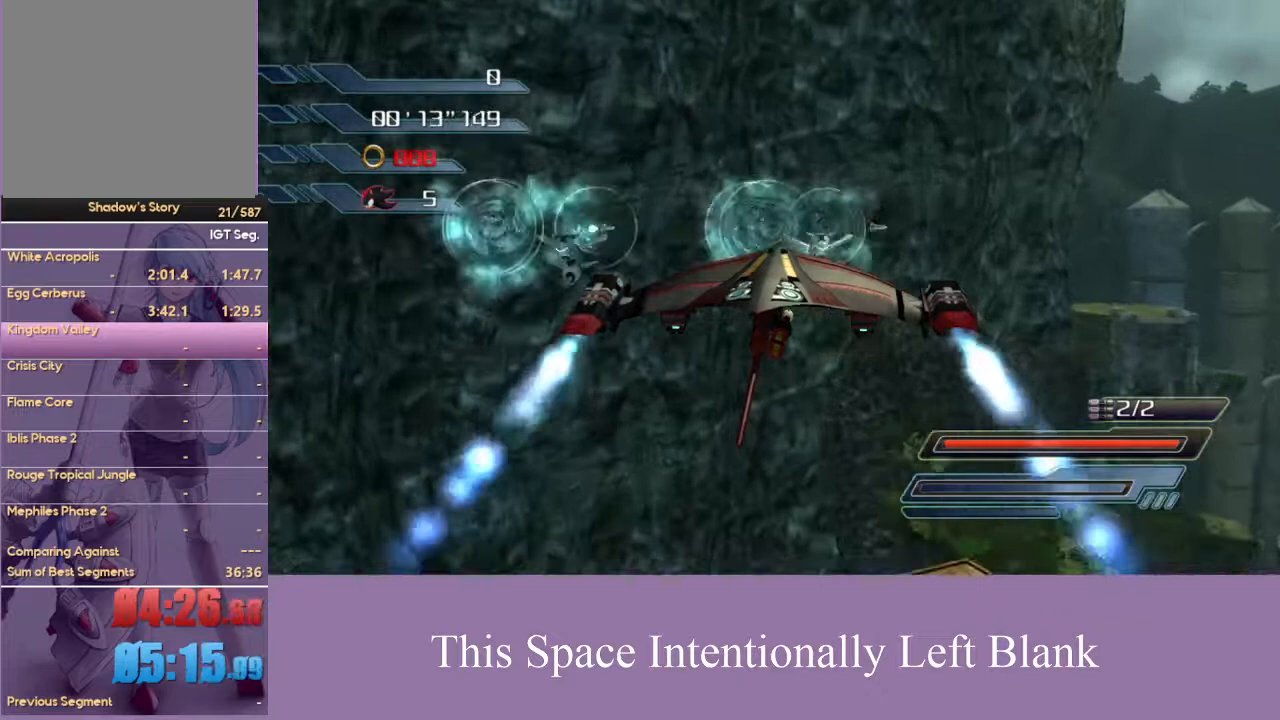
{"buttons": ["A"], "left_stick": "up", "right_stick": "center", "events": [[33, "A", "down"], [100, "A", "up"], [167, "A", "down"], [233, "A", "up"], [300, "A", "down"]]}
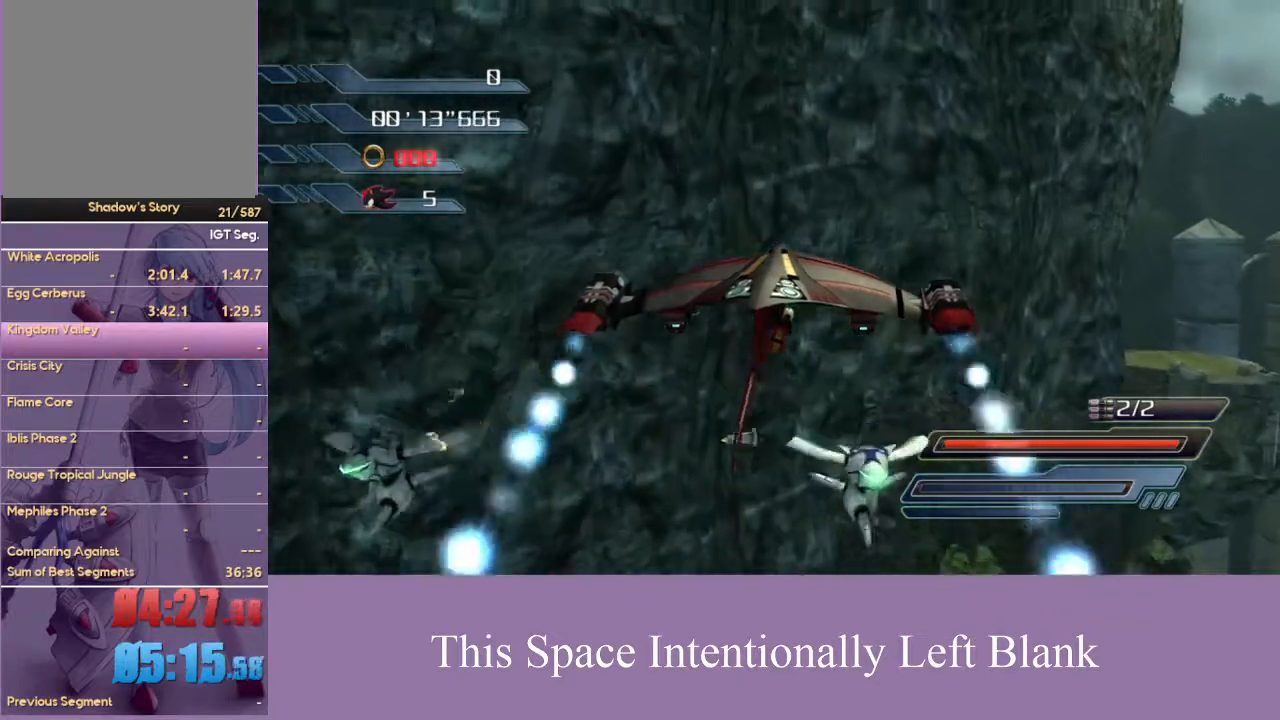
{"buttons": ["A"], "left_stick": "up", "right_stick": "center", "events": [[133, "A", "up"], [233, "A", "down"], [300, "A", "up"], [367, "A", "down"]]}
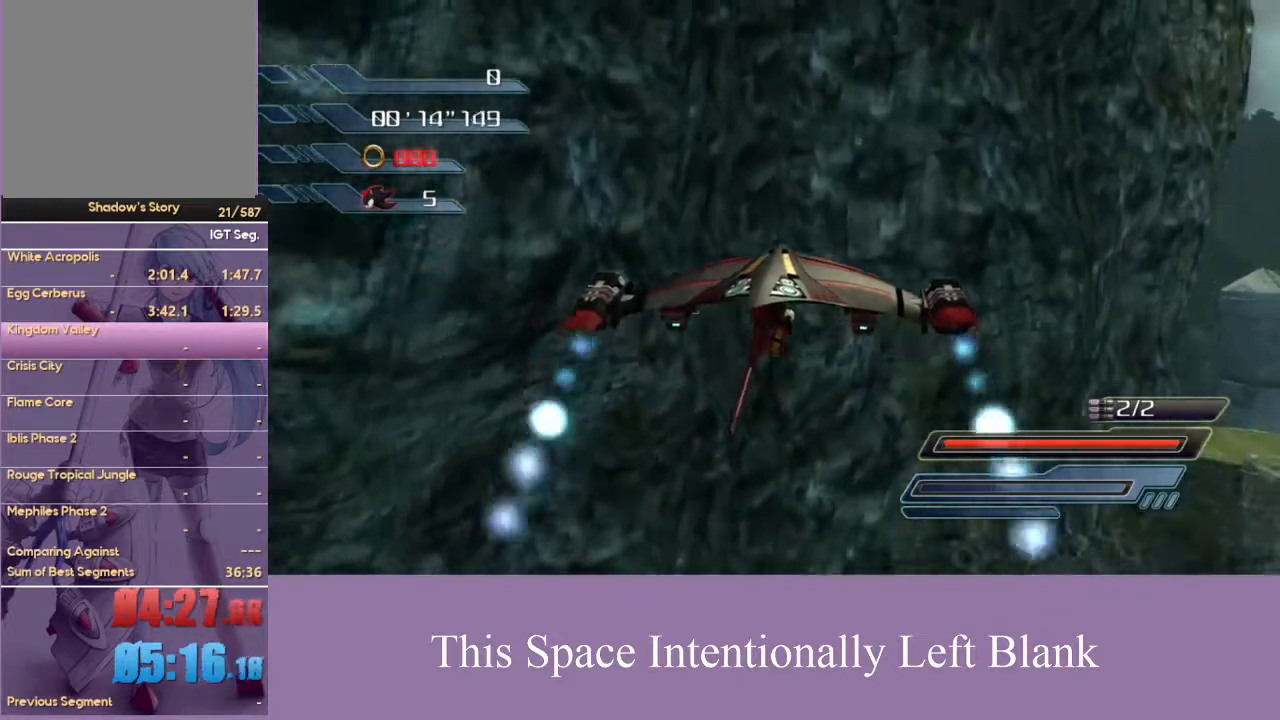
{"buttons": ["A"], "left_stick": "up", "right_stick": "center", "events": []}
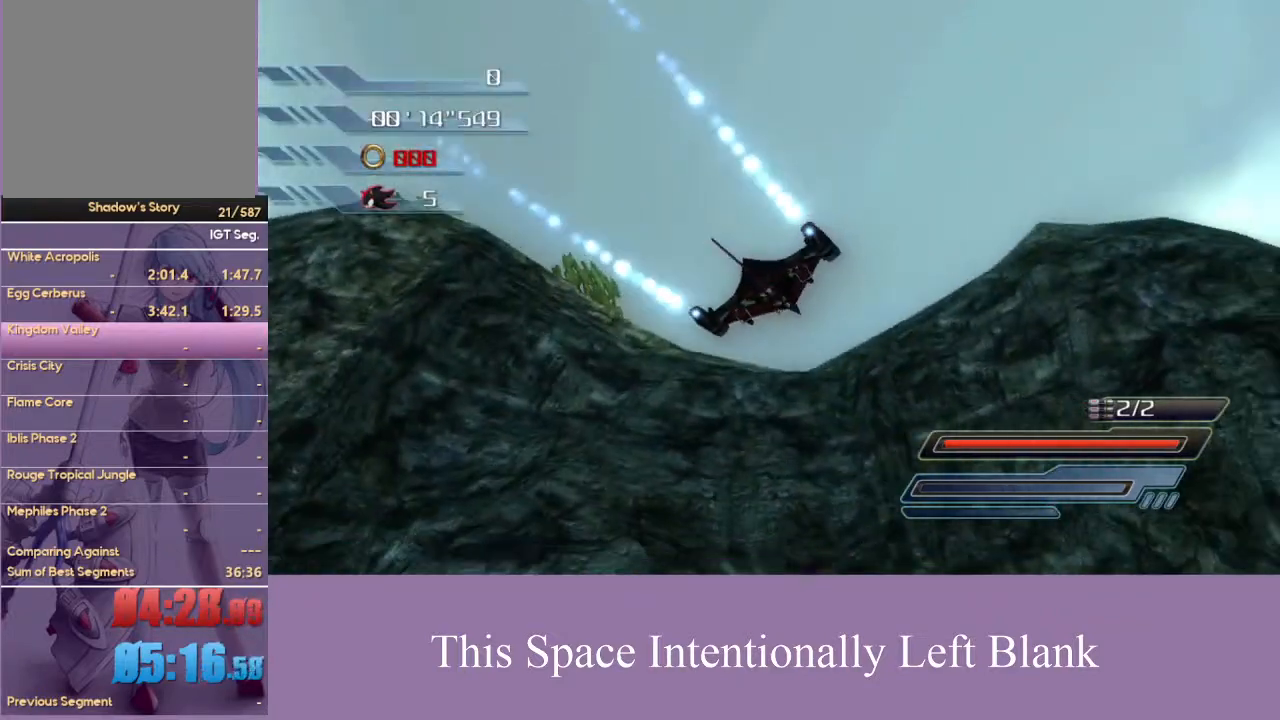
{"buttons": [], "left_stick": "center", "right_stick": "center", "events": [[233, "left_stick", "center"], [500, "A", "up"]]}